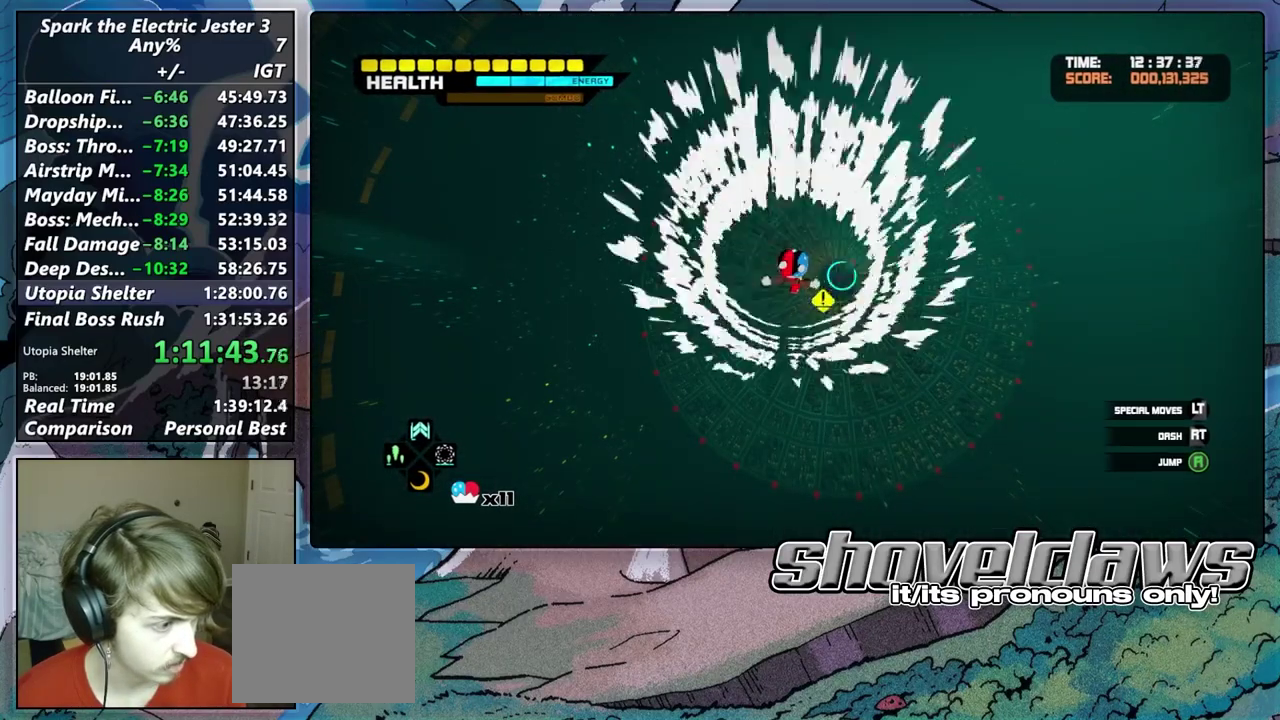
Gameplay with a controller (PlayStation layout); each line is a JSON object with the inputs held at the frame after it. "events" lists button and stick changes between this image and that frame as [ms after this image, input, new state], when the widget could be followed in between. Not read: R1.
{"buttons": [], "left_stick": "center", "right_stick": "center", "events": [[50, "CROSS", "down"], [133, "CROSS", "up"], [283, "L2", "up"]]}
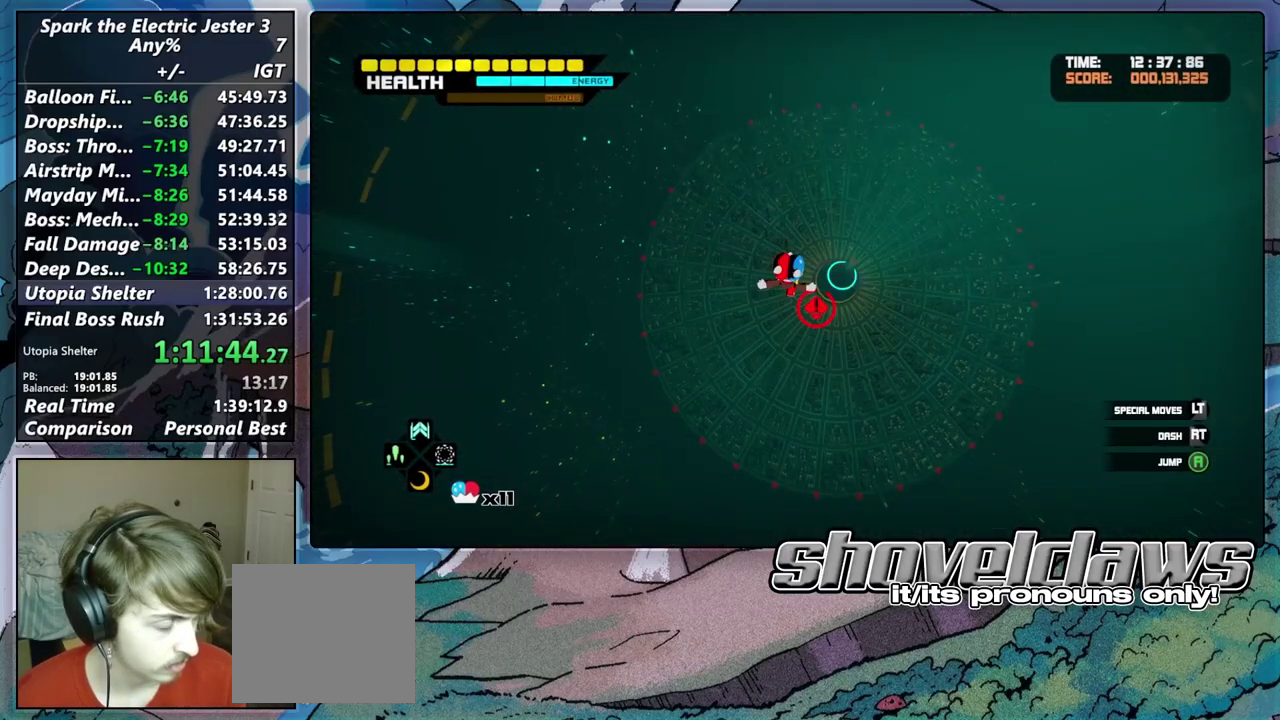
{"buttons": [], "left_stick": "up-right", "right_stick": "center", "events": [[233, "left_stick", "up-right"]]}
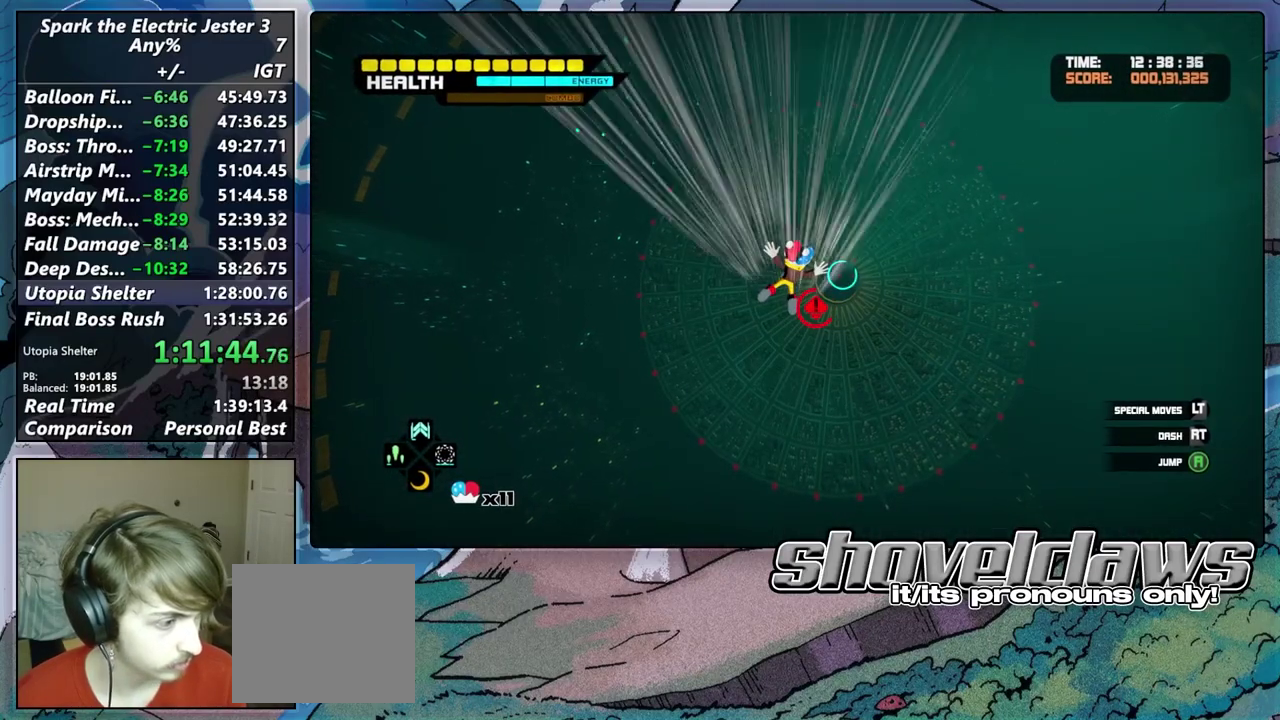
{"buttons": [], "left_stick": "up-right", "right_stick": "center", "events": []}
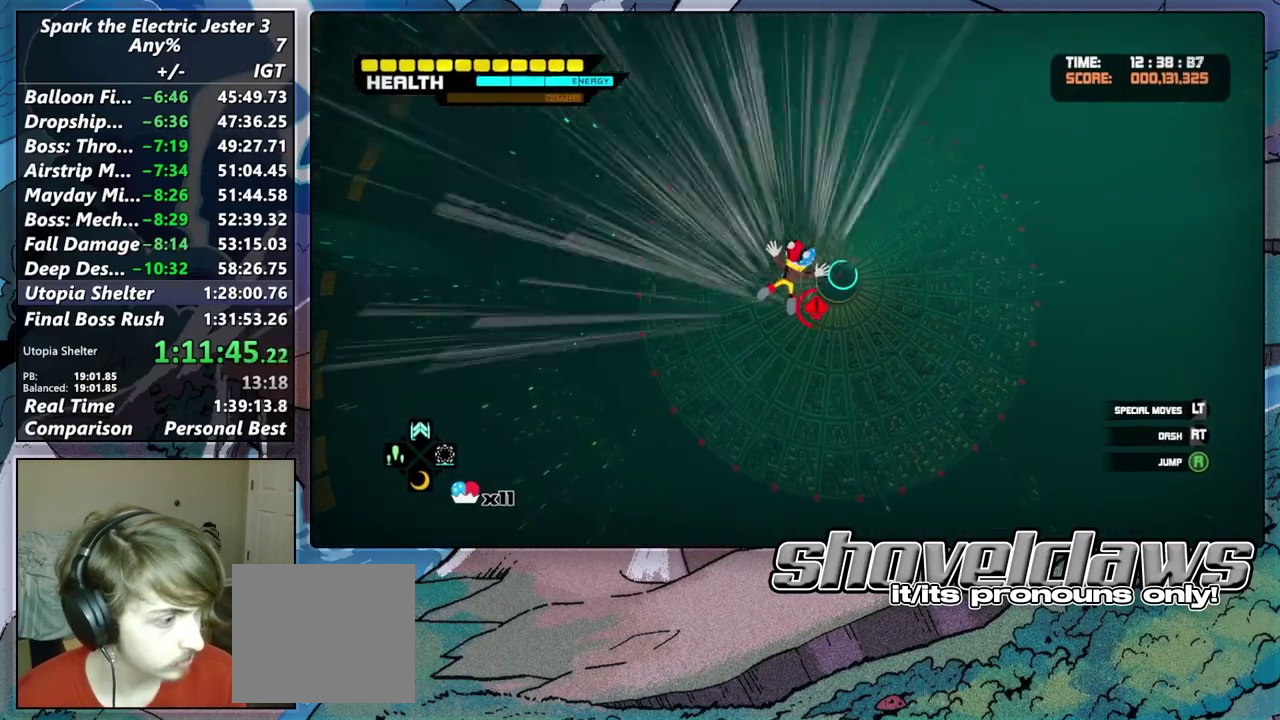
{"buttons": ["DPAD_RIGHT"], "left_stick": "up-right", "right_stick": "center", "events": [[500, "DPAD_RIGHT", "down"]]}
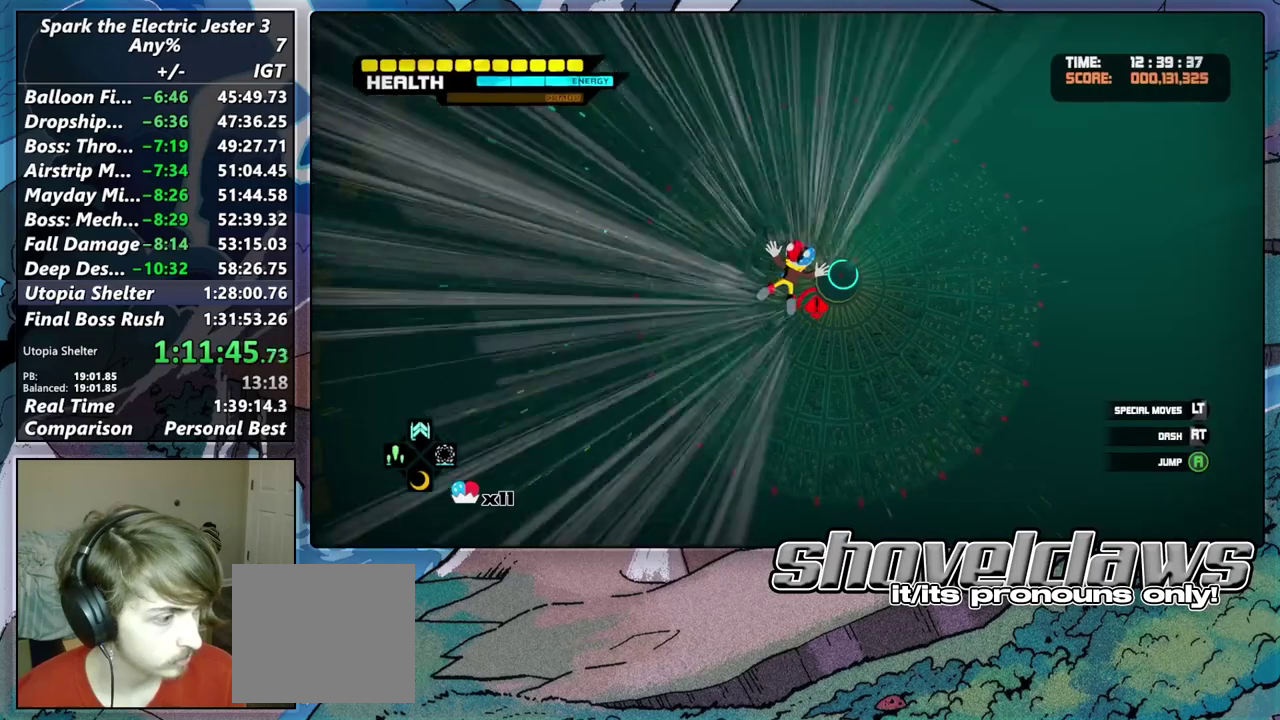
{"buttons": ["L2"], "left_stick": "center", "right_stick": "center", "events": [[133, "DPAD_RIGHT", "up"], [150, "L2", "down"], [183, "left_stick", "center"], [367, "CROSS", "down"], [433, "CROSS", "up"]]}
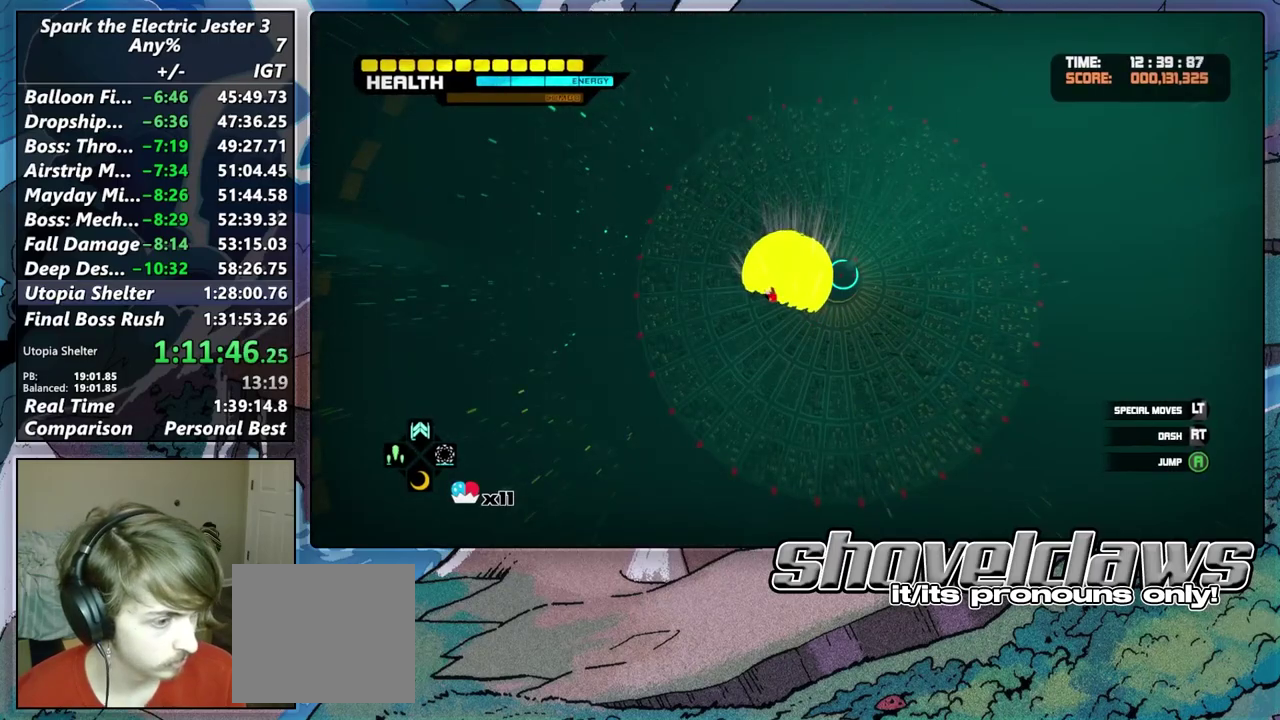
{"buttons": ["CROSS", "L2"], "left_stick": "center", "right_stick": "center", "events": [[50, "CROSS", "down"], [100, "CROSS", "up"], [183, "CROSS", "down"], [250, "CROSS", "up"], [350, "CROSS", "down"], [400, "CROSS", "up"], [500, "CROSS", "down"]]}
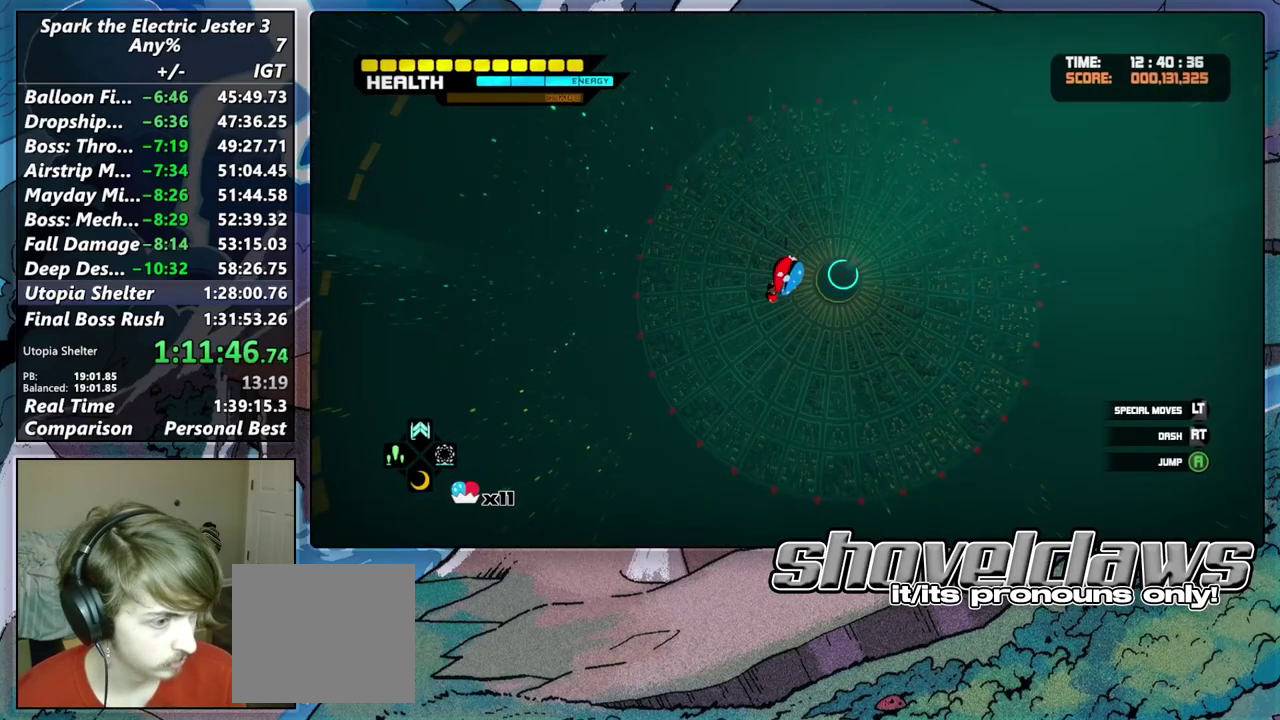
{"buttons": [], "left_stick": "up-right", "right_stick": "center", "events": [[67, "CROSS", "up"], [133, "CROSS", "down"], [217, "CROSS", "up"], [333, "L2", "up"], [483, "left_stick", "up-right"]]}
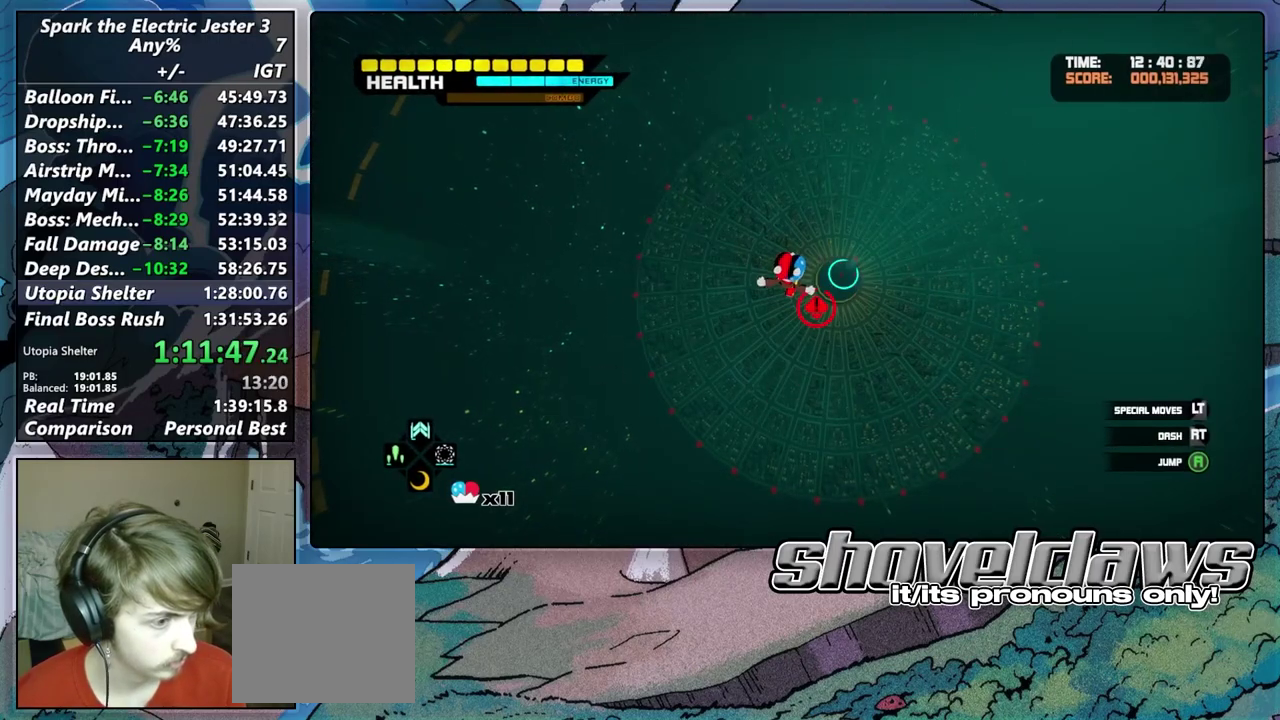
{"buttons": [], "left_stick": "up", "right_stick": "center", "events": [[267, "left_stick", "up"]]}
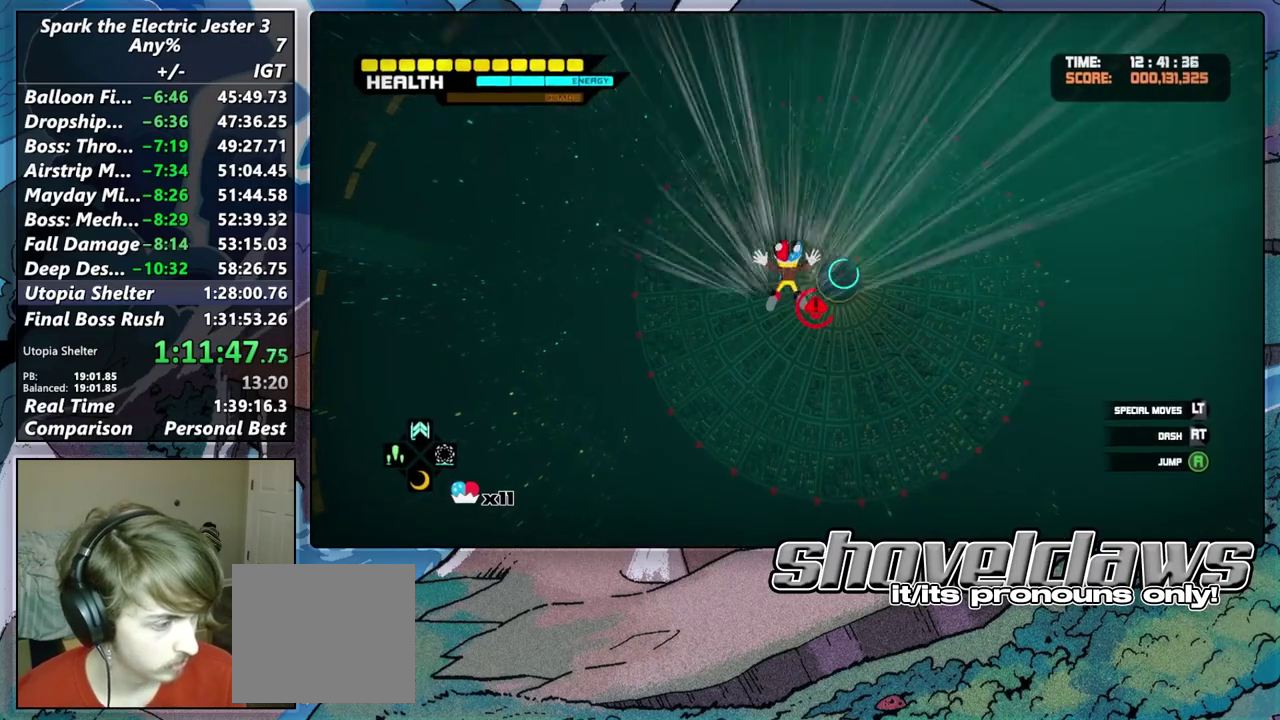
{"buttons": [], "left_stick": "up", "right_stick": "center", "events": []}
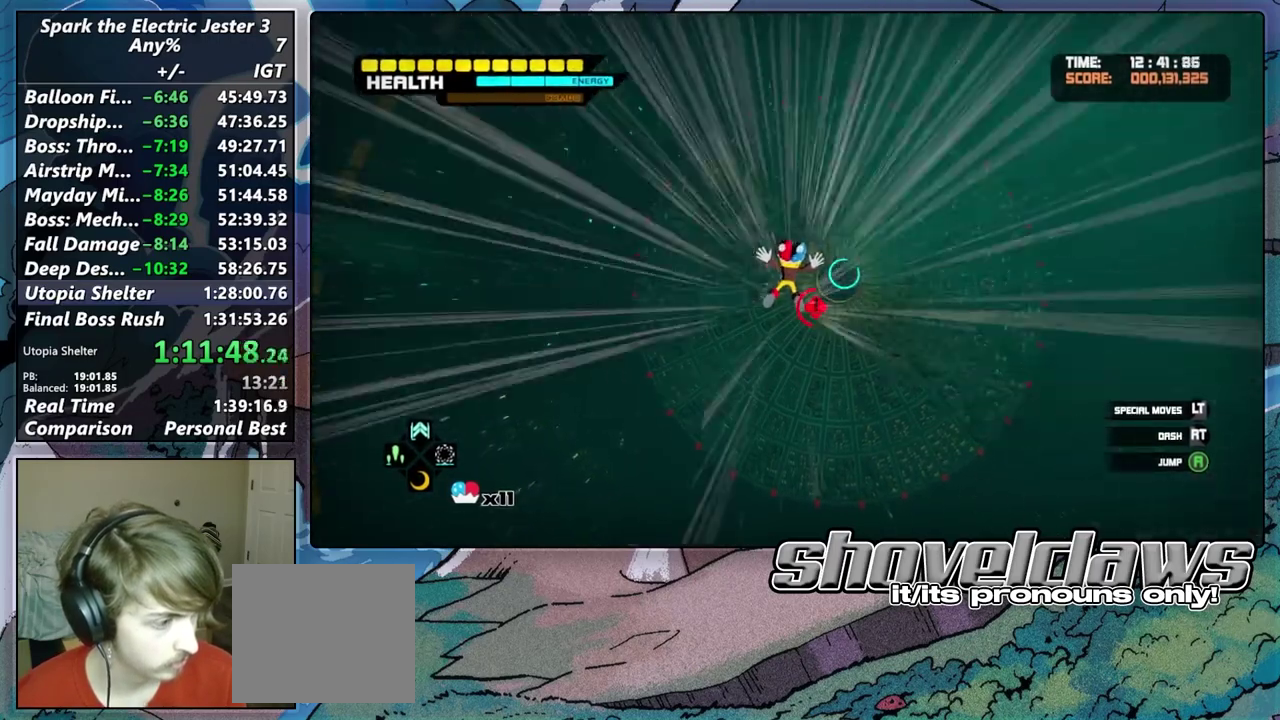
{"buttons": ["L2"], "left_stick": "center", "right_stick": "center", "events": [[283, "DPAD_RIGHT", "down"], [400, "left_stick", "center"], [450, "DPAD_RIGHT", "up"], [450, "L2", "down"]]}
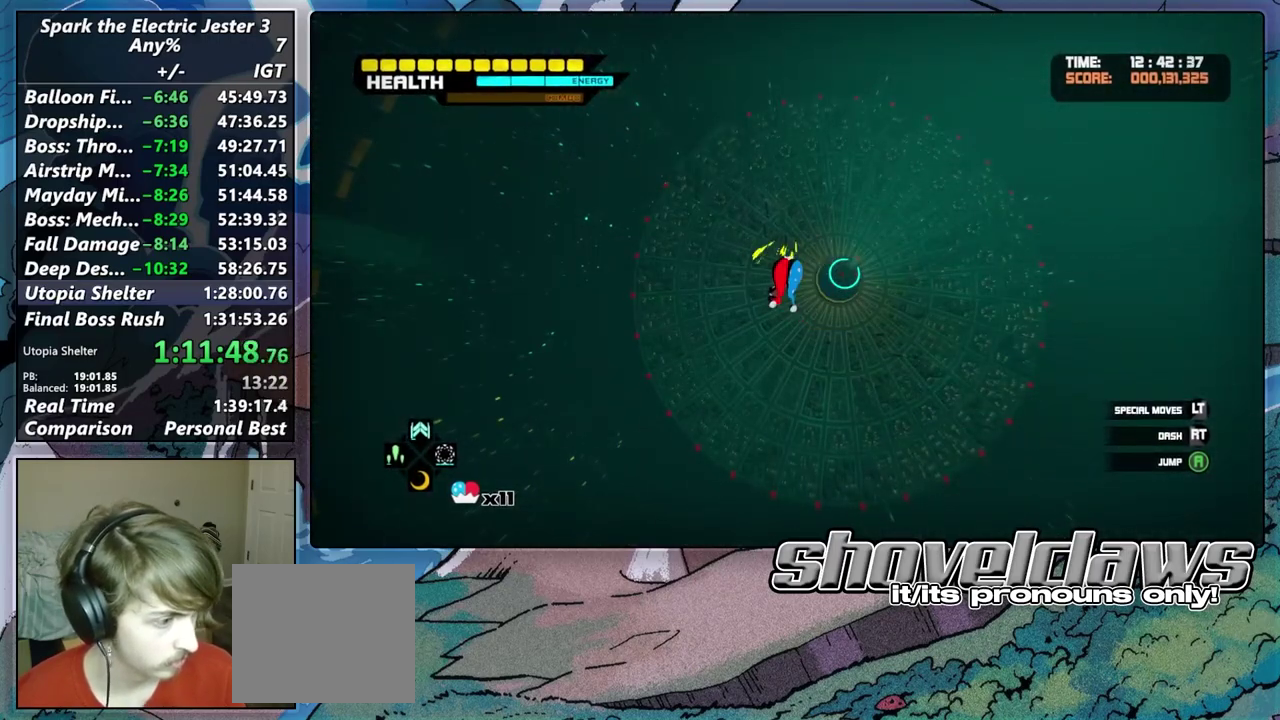
{"buttons": [], "left_stick": "center", "right_stick": "center", "events": [[133, "CROSS", "down"], [200, "CROSS", "up"], [283, "CROSS", "down"], [367, "CROSS", "up"], [500, "L2", "up"]]}
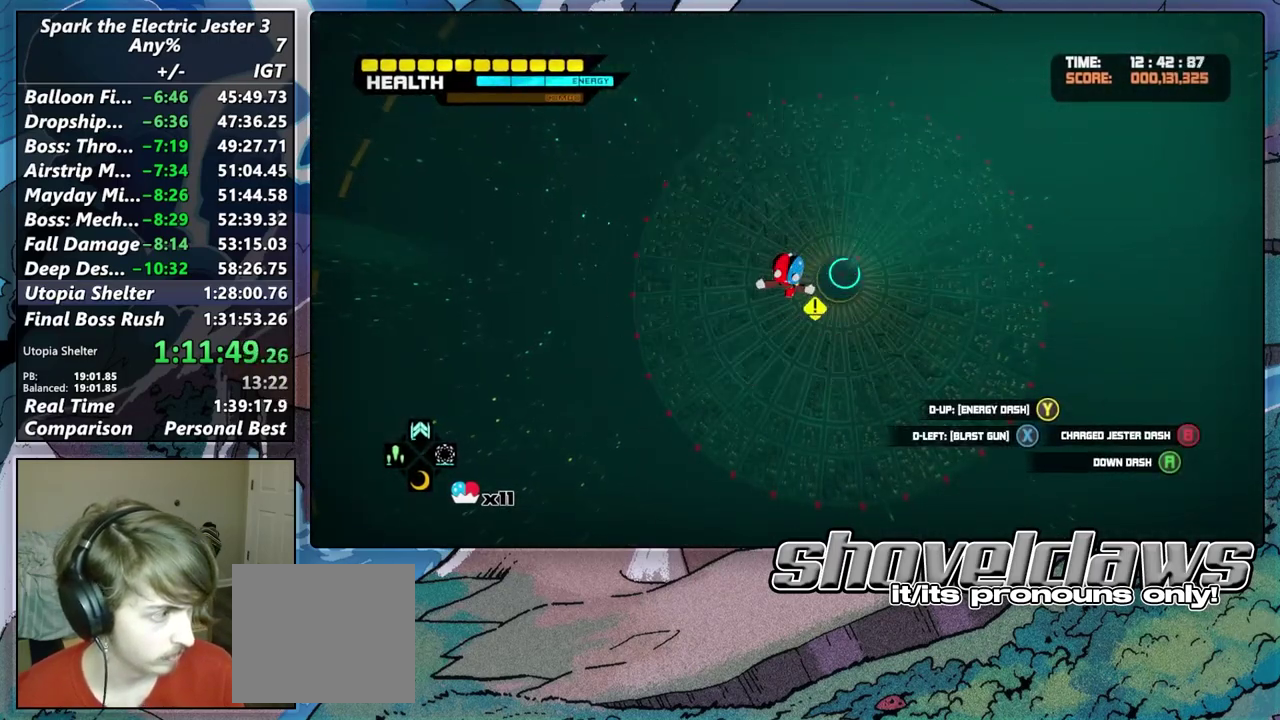
{"buttons": [], "left_stick": "up", "right_stick": "center", "events": [[150, "left_stick", "up"]]}
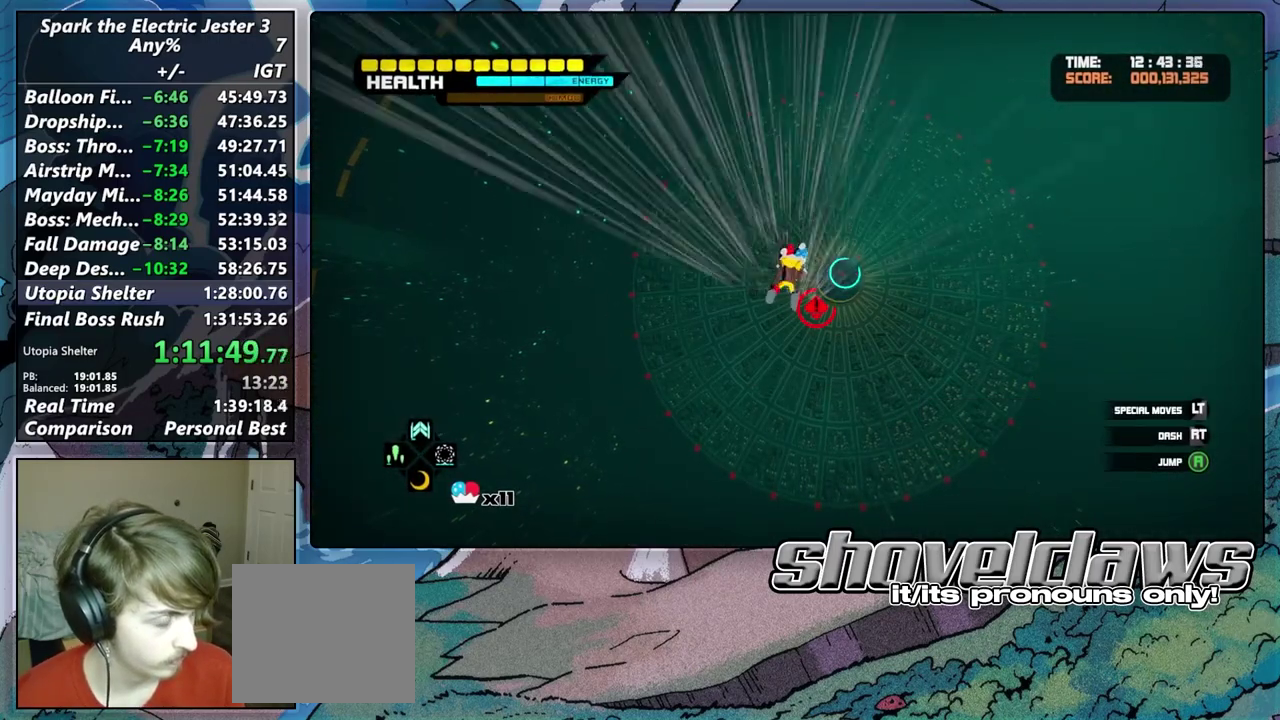
{"buttons": [], "left_stick": "up", "right_stick": "center", "events": []}
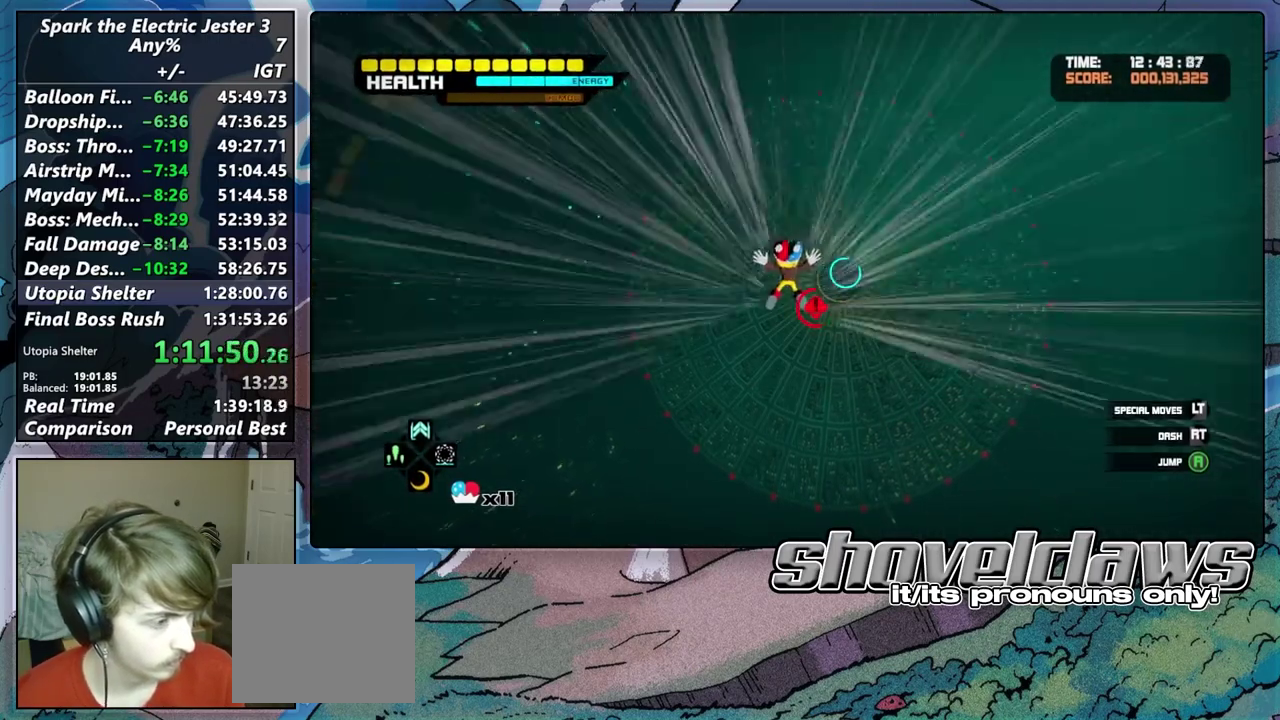
{"buttons": [], "left_stick": "up", "right_stick": "center", "events": []}
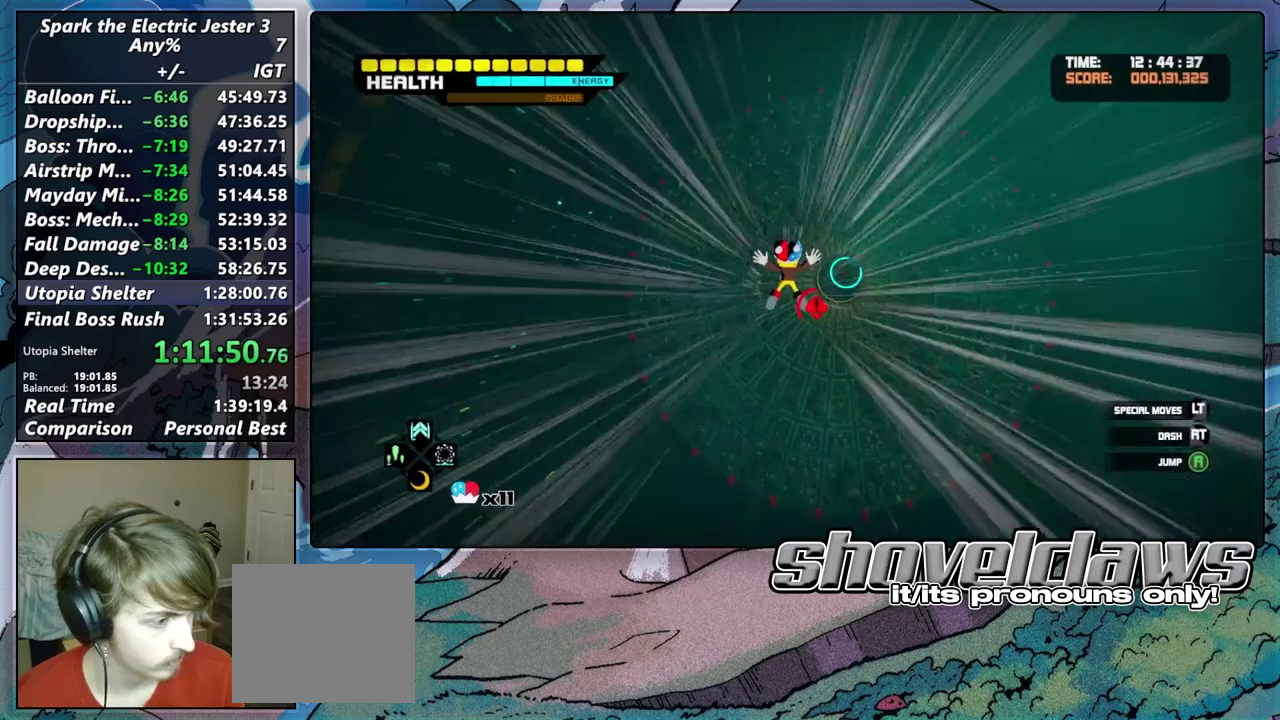
{"buttons": ["L2"], "left_stick": "center", "right_stick": "center", "events": [[217, "DPAD_RIGHT", "down"], [367, "DPAD_RIGHT", "up"], [367, "L2", "down"], [367, "left_stick", "center"]]}
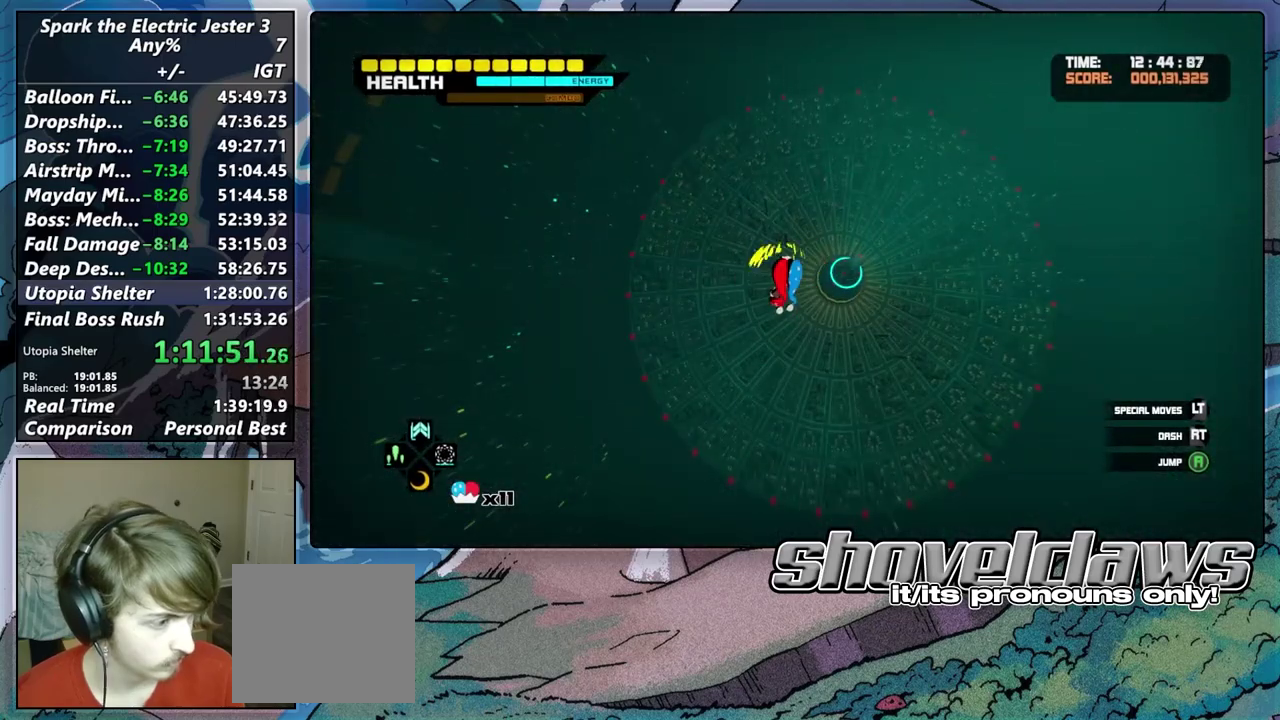
{"buttons": [], "left_stick": "center", "right_stick": "center", "events": [[67, "CROSS", "down"], [150, "CROSS", "up"], [233, "CROSS", "down"], [317, "CROSS", "up"], [450, "L2", "up"]]}
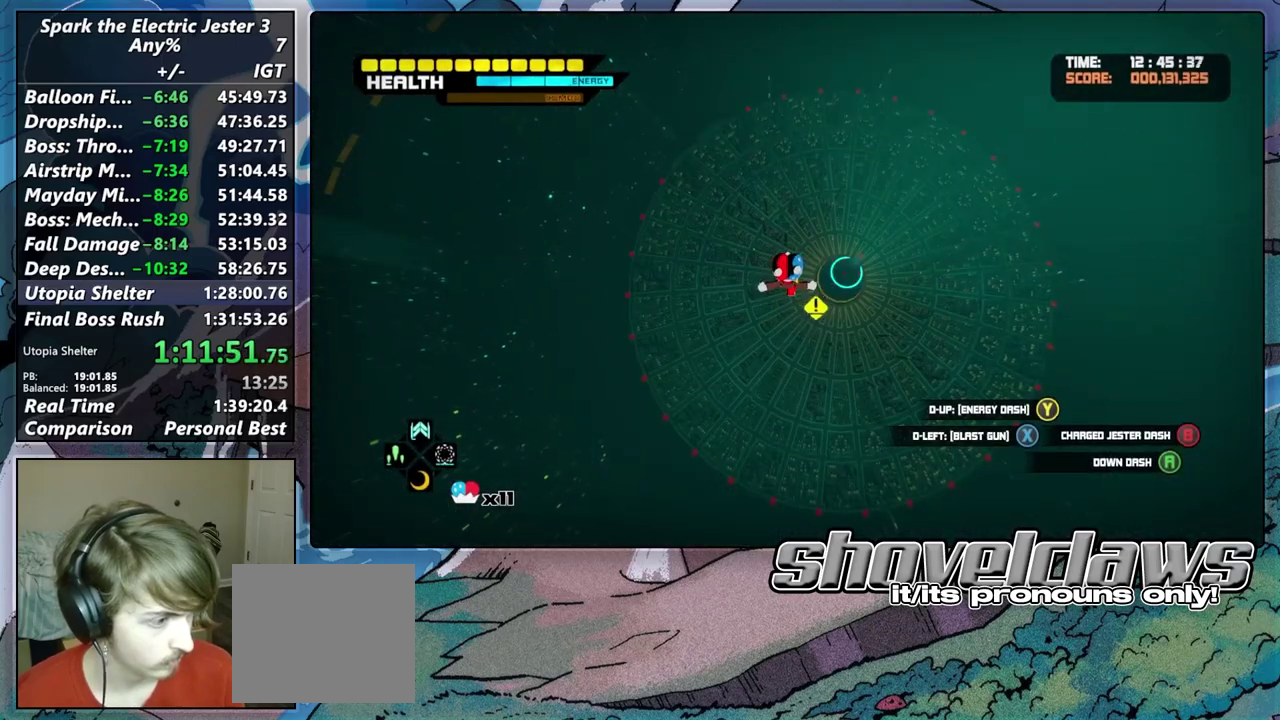
{"buttons": [], "left_stick": "up", "right_stick": "center", "events": [[100, "left_stick", "up"]]}
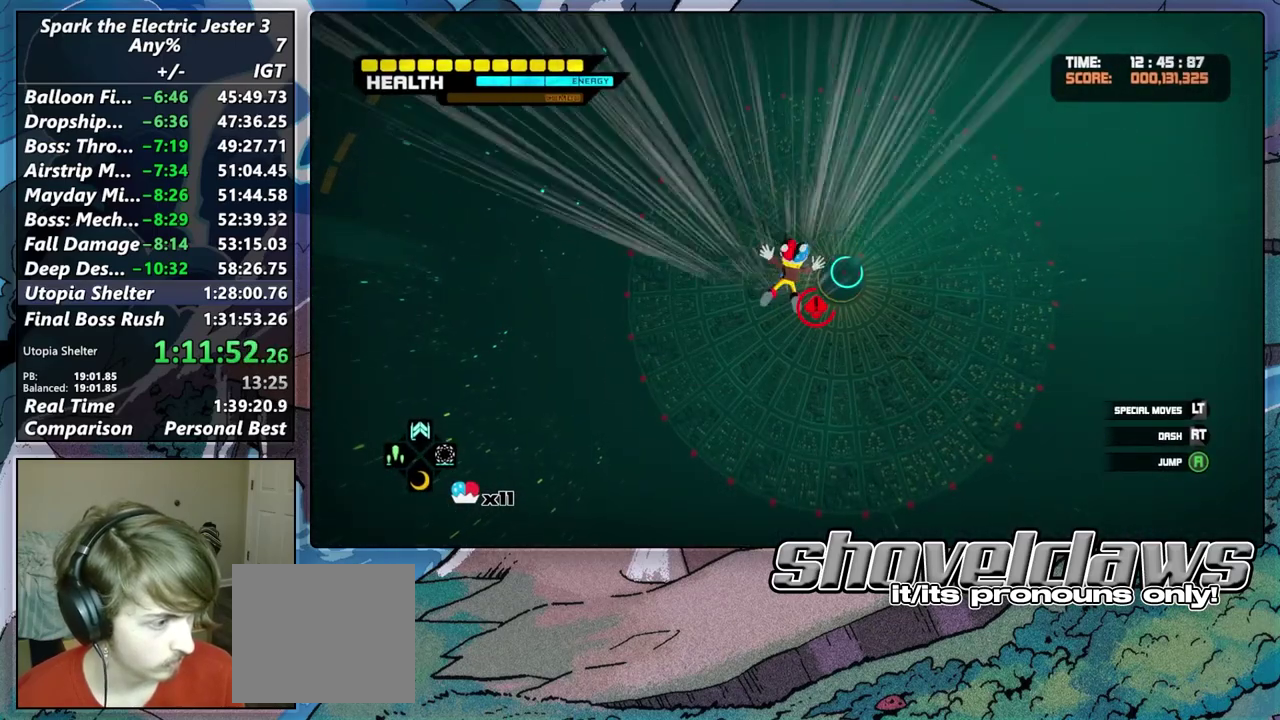
{"buttons": [], "left_stick": "up", "right_stick": "center", "events": []}
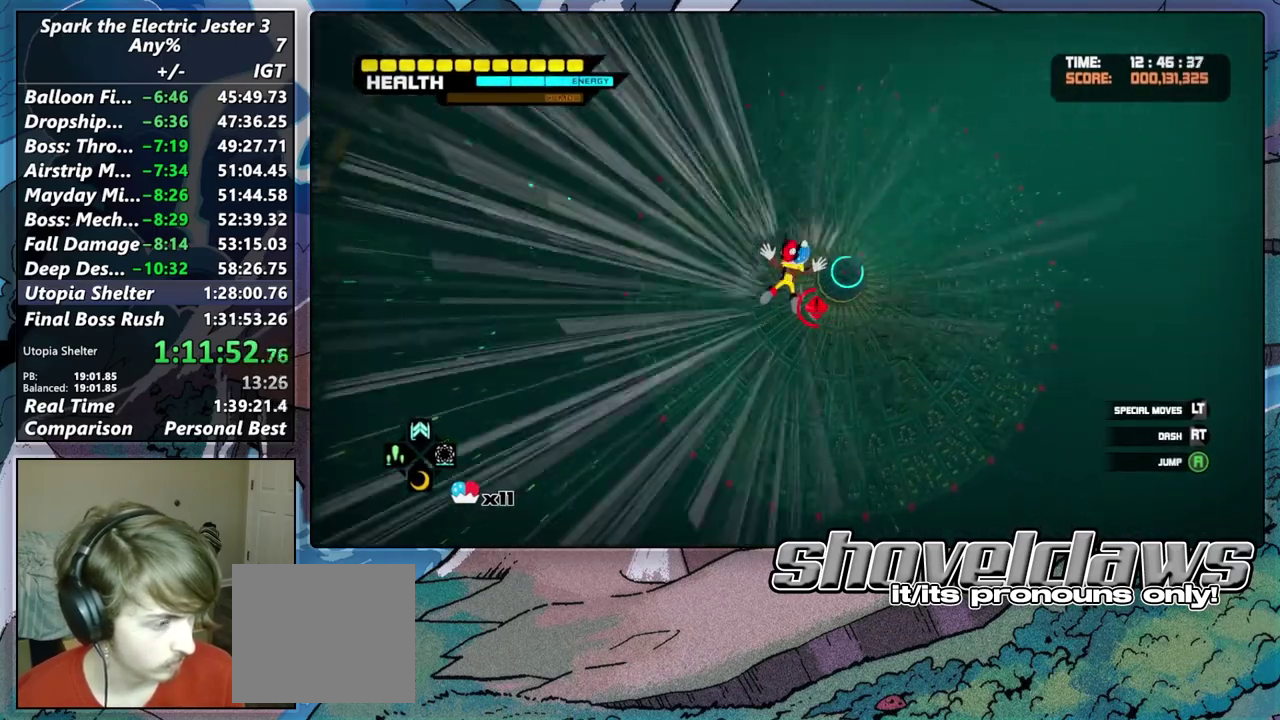
{"buttons": [], "left_stick": "up", "right_stick": "center", "events": []}
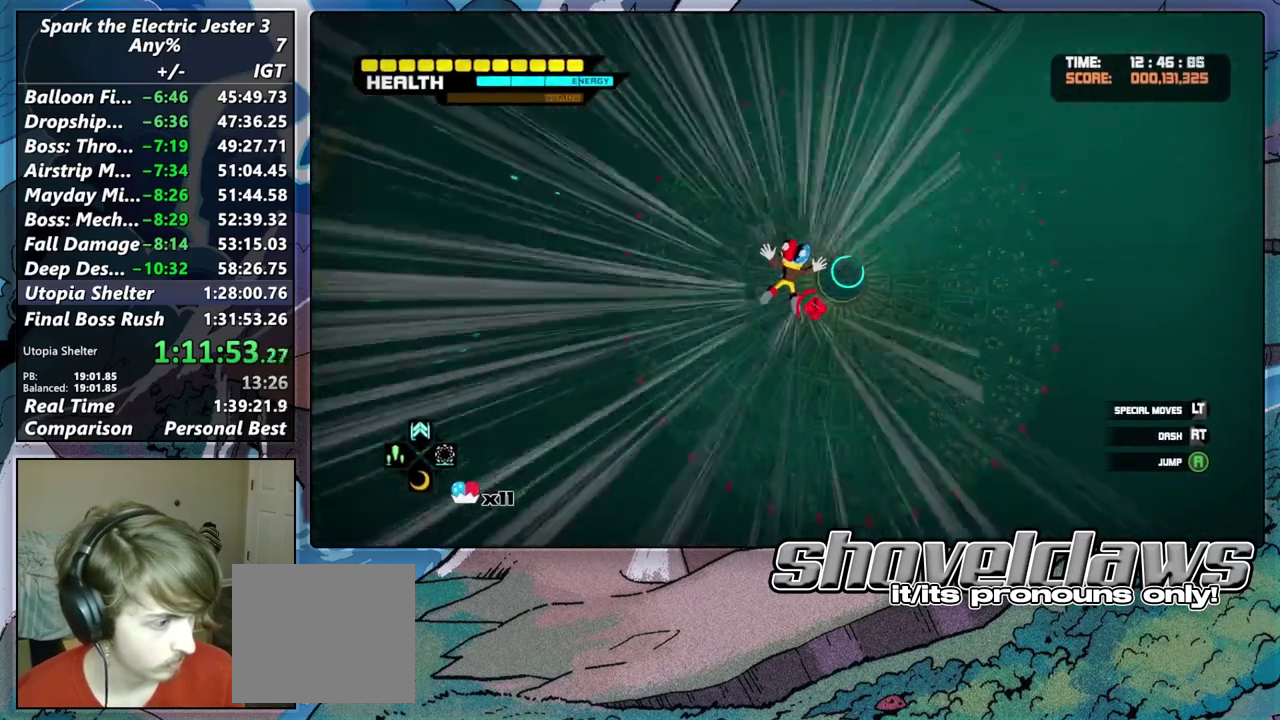
{"buttons": ["L2"], "left_stick": "center", "right_stick": "center", "events": [[50, "DPAD_RIGHT", "down"], [183, "DPAD_RIGHT", "up"], [183, "L2", "down"], [217, "left_stick", "center"], [383, "CROSS", "down"], [467, "CROSS", "up"]]}
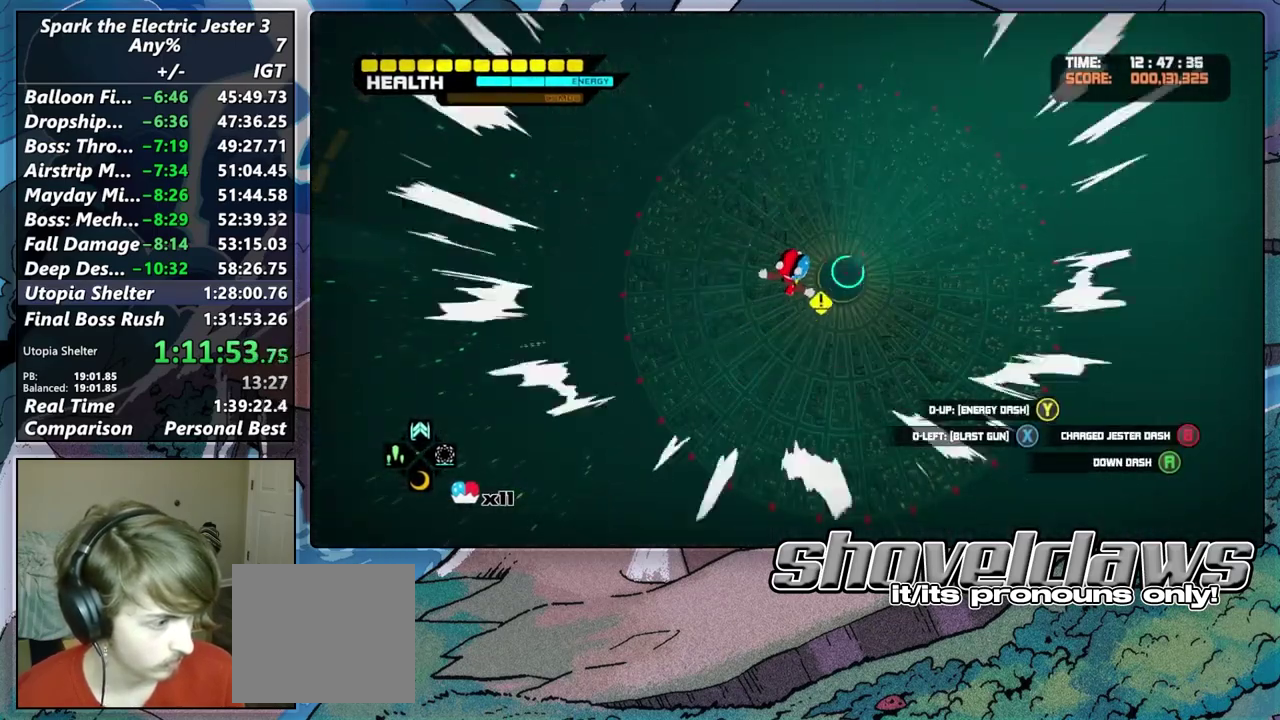
{"buttons": [], "left_stick": "up", "right_stick": "center", "events": [[50, "CROSS", "down"], [133, "CROSS", "up"], [267, "L2", "up"], [383, "left_stick", "up"]]}
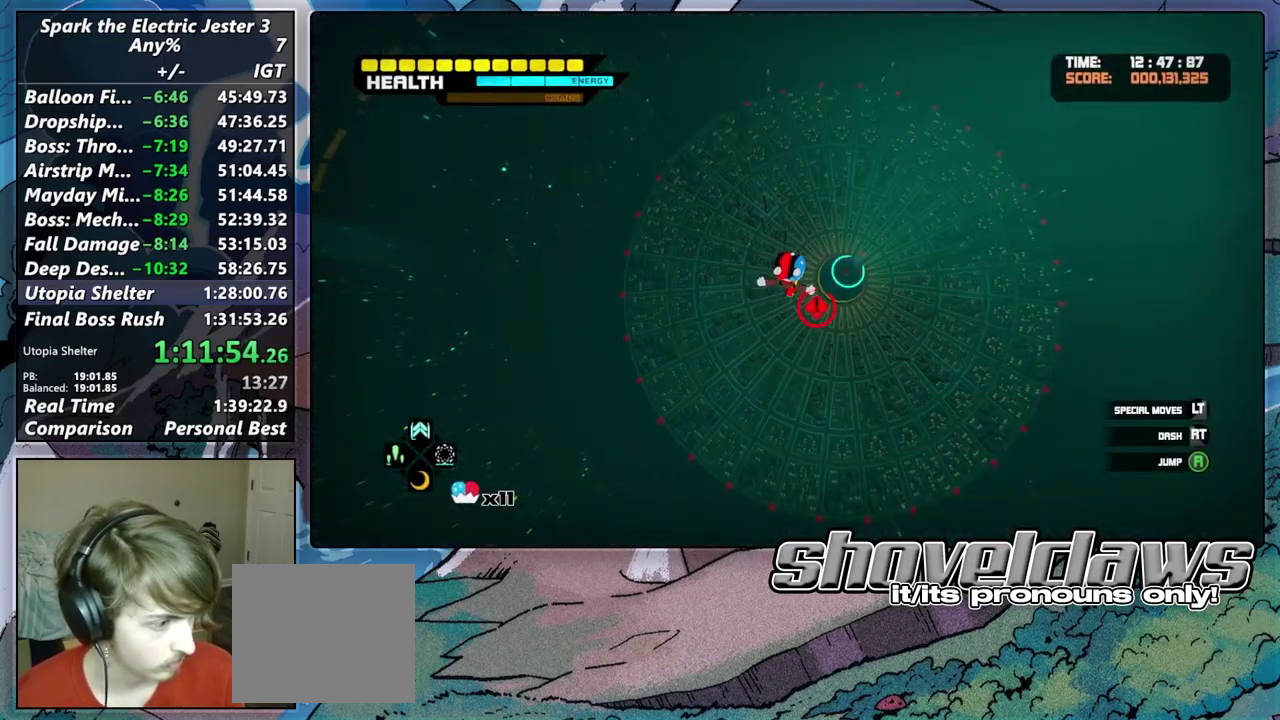
{"buttons": [], "left_stick": "up", "right_stick": "center", "events": []}
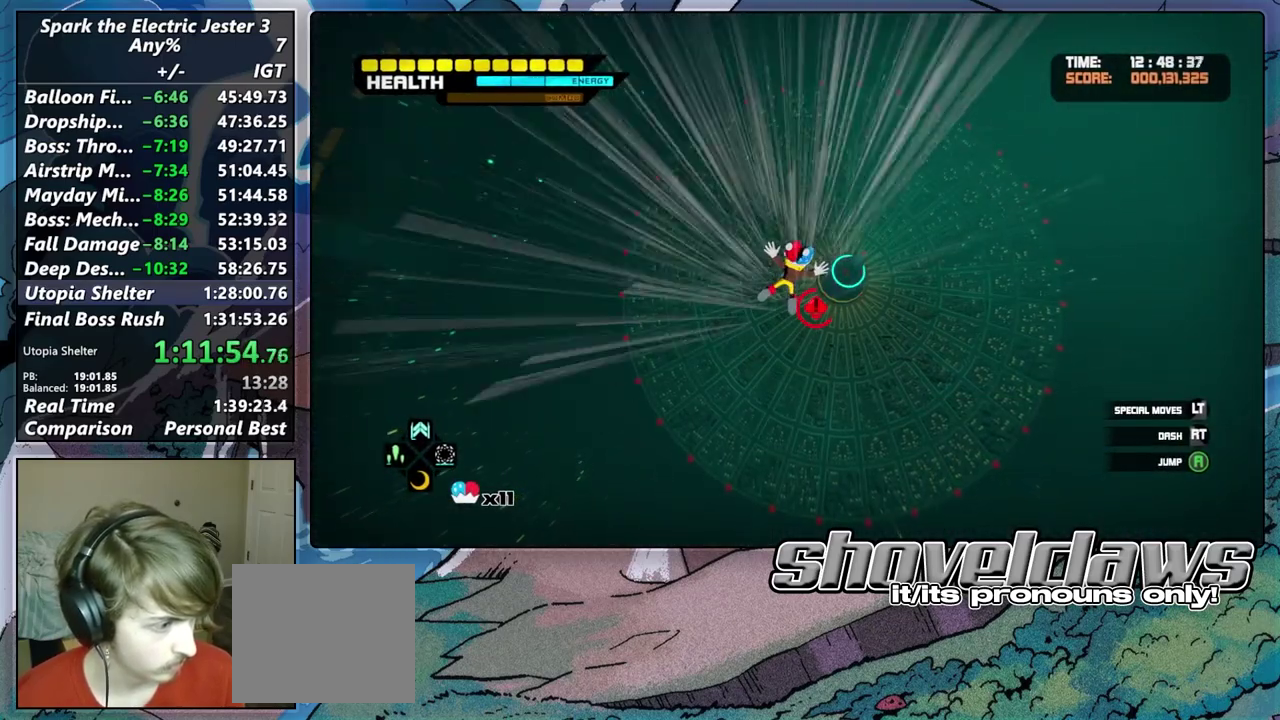
{"buttons": [], "left_stick": "up-right", "right_stick": "center", "events": [[450, "left_stick", "up-right"]]}
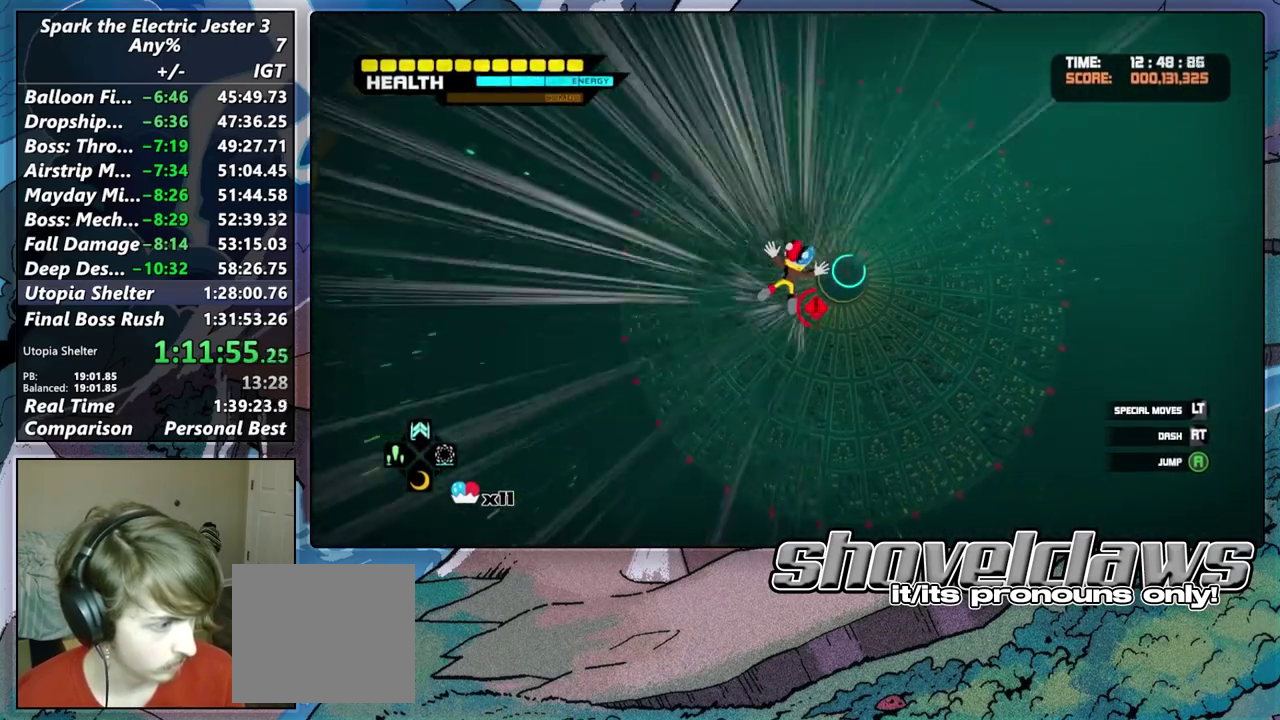
{"buttons": ["DPAD_RIGHT"], "left_stick": "up-right", "right_stick": "center", "events": [[467, "DPAD_RIGHT", "down"]]}
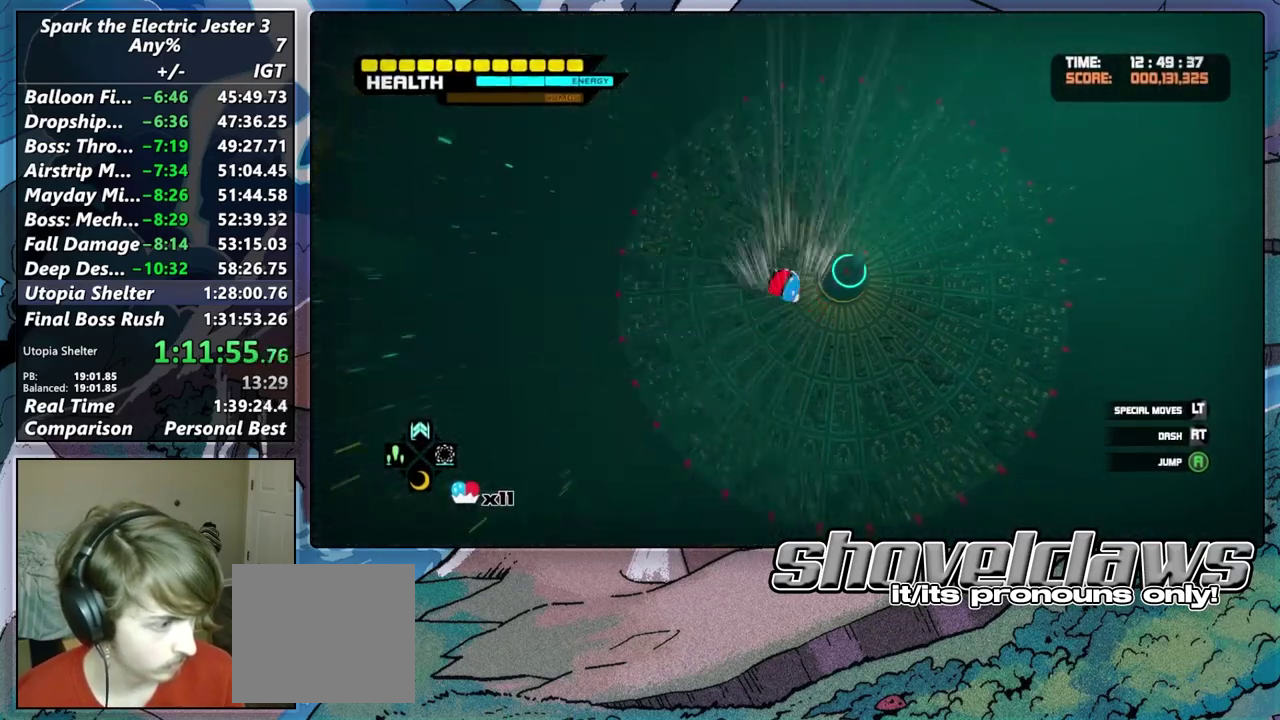
{"buttons": ["CROSS", "L2"], "left_stick": "center", "right_stick": "center", "events": [[133, "left_stick", "center"], [150, "L2", "down"], [167, "DPAD_RIGHT", "up"], [333, "CROSS", "down"], [400, "CROSS", "up"], [500, "CROSS", "down"]]}
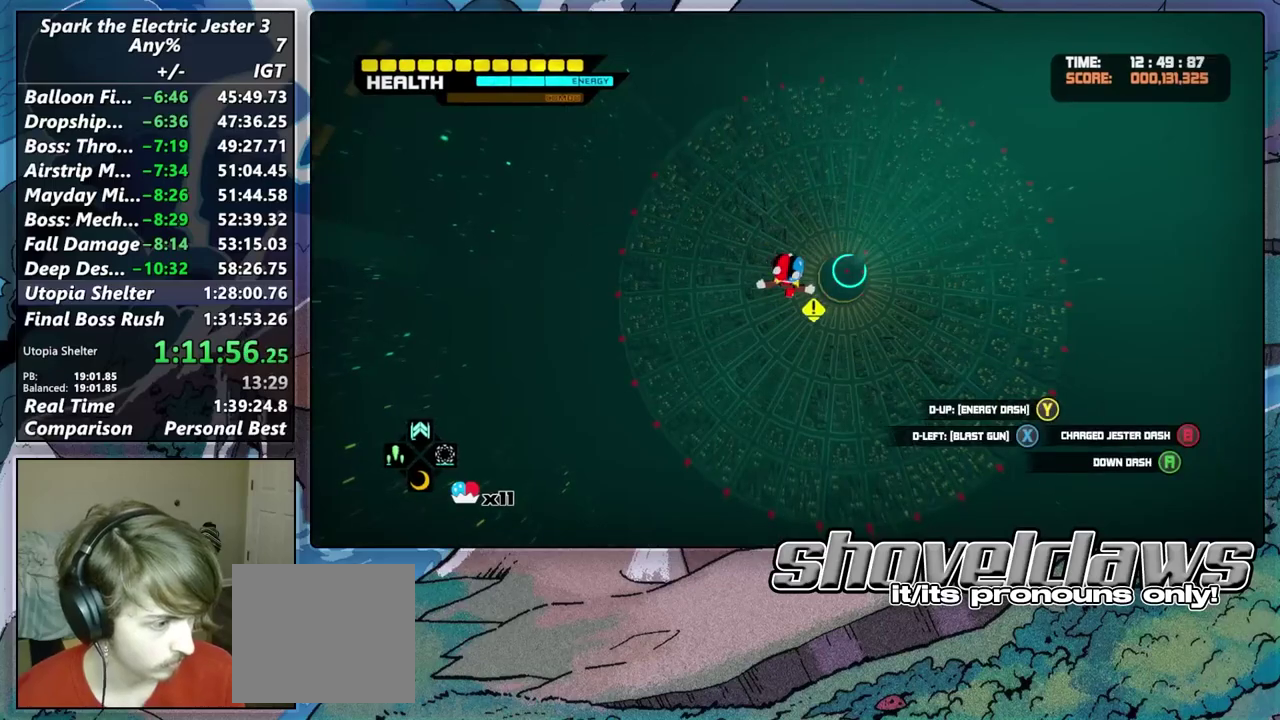
{"buttons": [], "left_stick": "up-right", "right_stick": "center", "events": [[67, "CROSS", "up"], [150, "L2", "up"], [367, "left_stick", "up-right"]]}
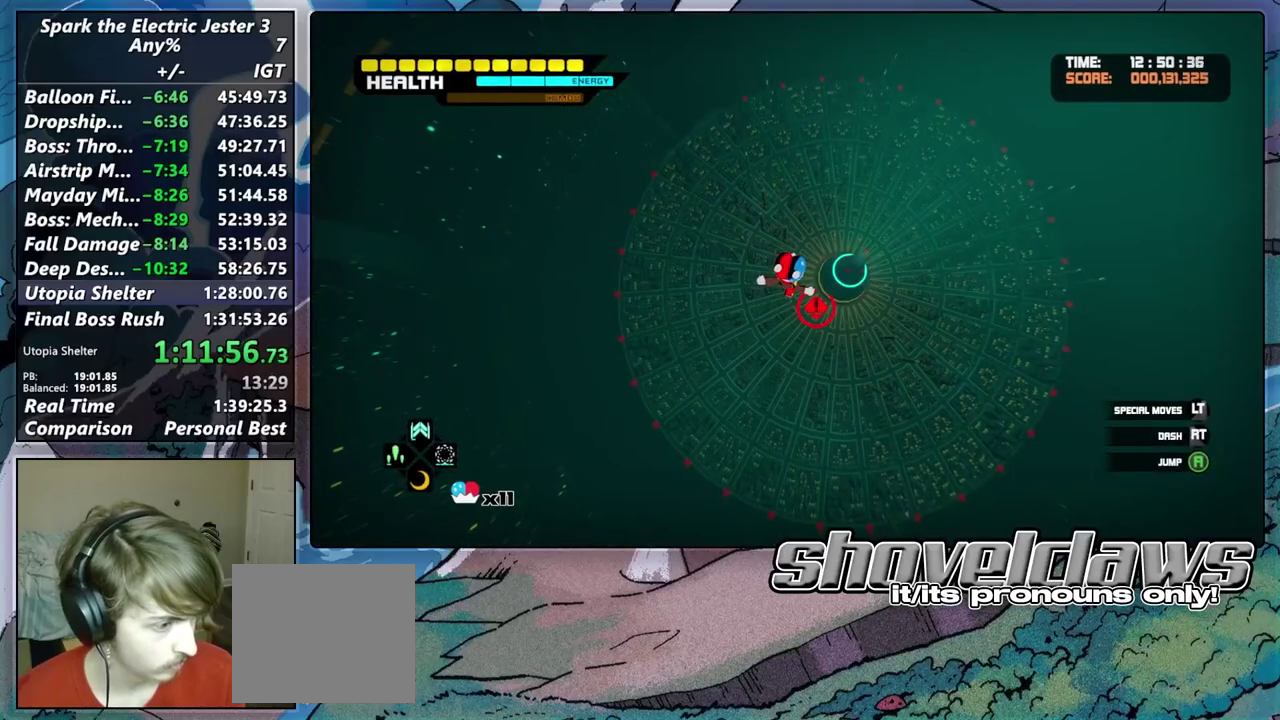
{"buttons": [], "left_stick": "up-right", "right_stick": "center", "events": []}
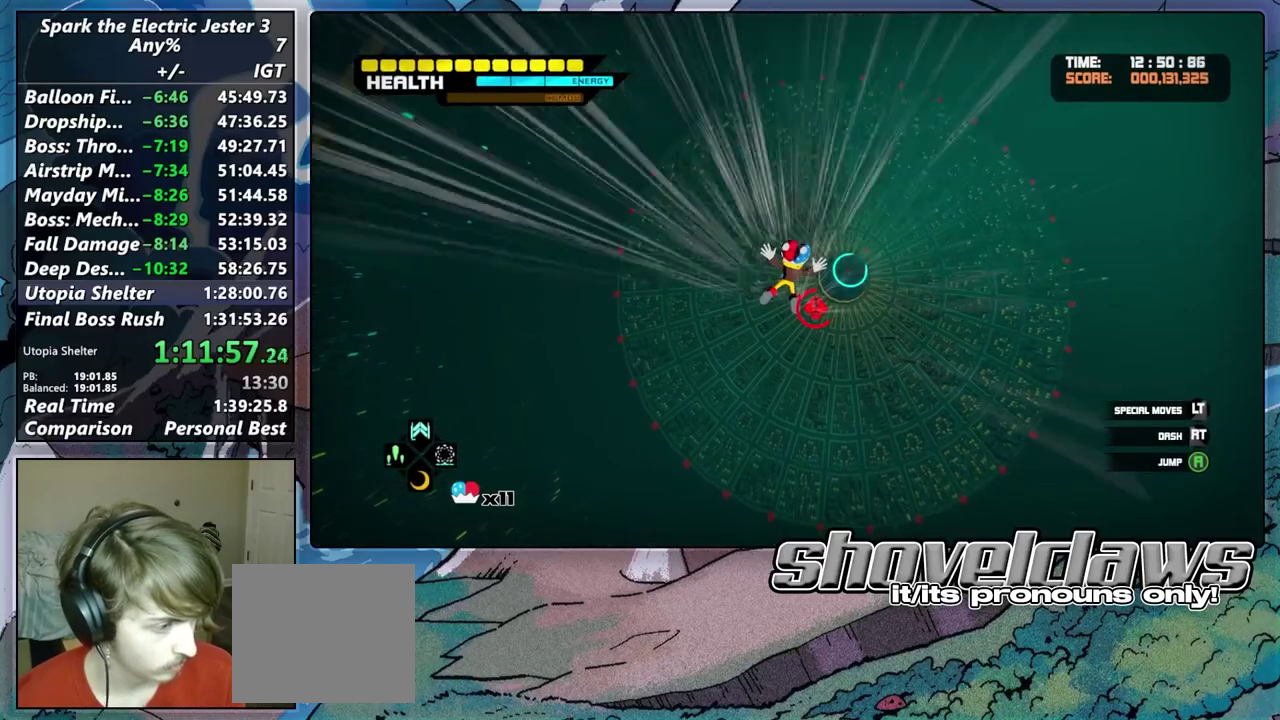
{"buttons": [], "left_stick": "up-right", "right_stick": "center", "events": []}